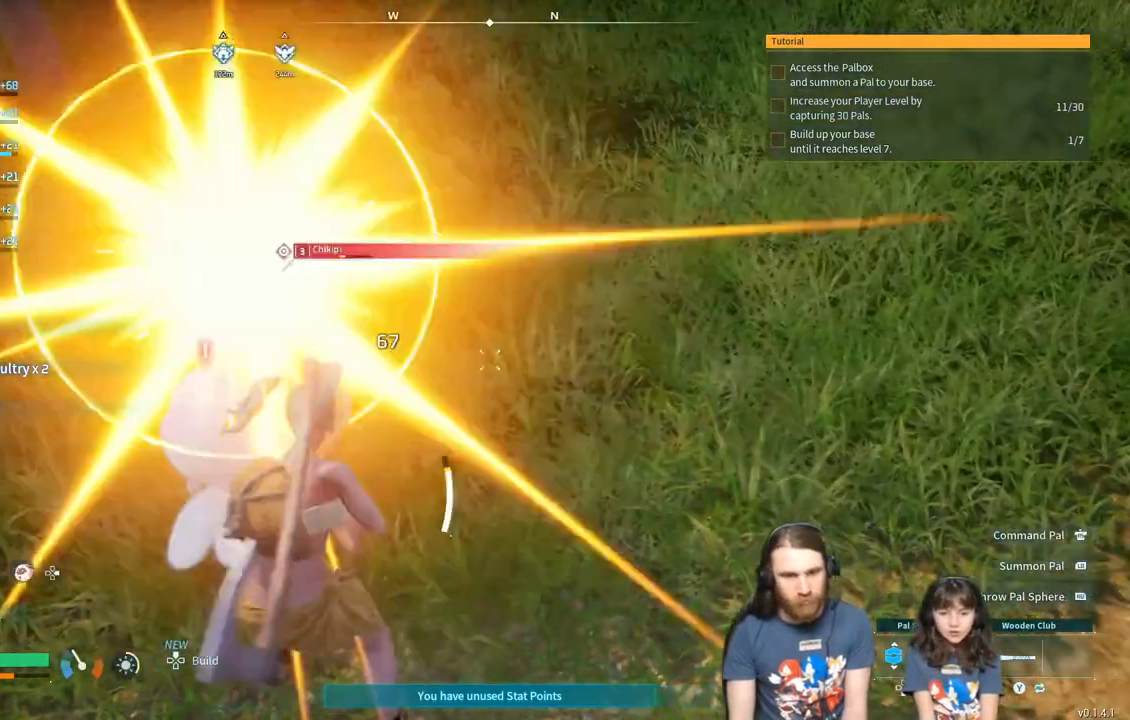
Gameplay with a controller (Xbox layout); each line is a JSON object with the inputs held at the frame after it. "events" lists button and stick changes between this image and that frame as [ms after this image, input, new state], when the widget could be followed in between.
{"buttons": ["R2"], "left_stick": "center", "right_stick": "center", "events": [[67, "left_stick", "center"], [200, "left_stick", "left"], [467, "left_stick", "center"]]}
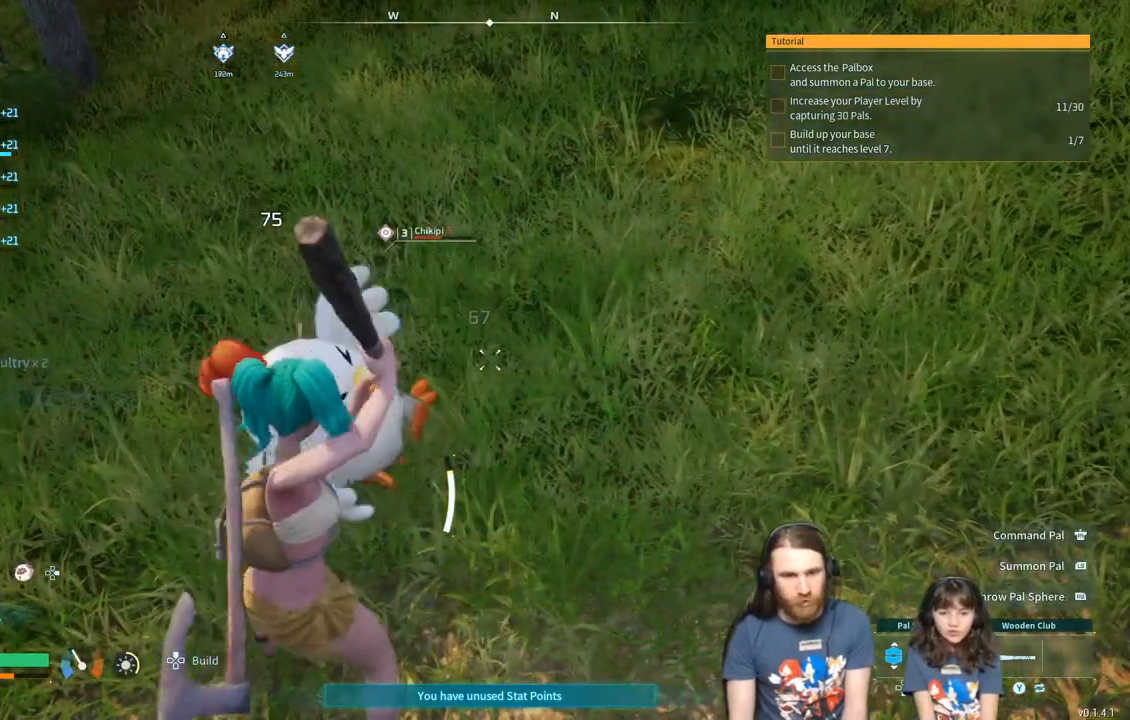
{"buttons": ["R2"], "left_stick": "center", "right_stick": "center", "events": []}
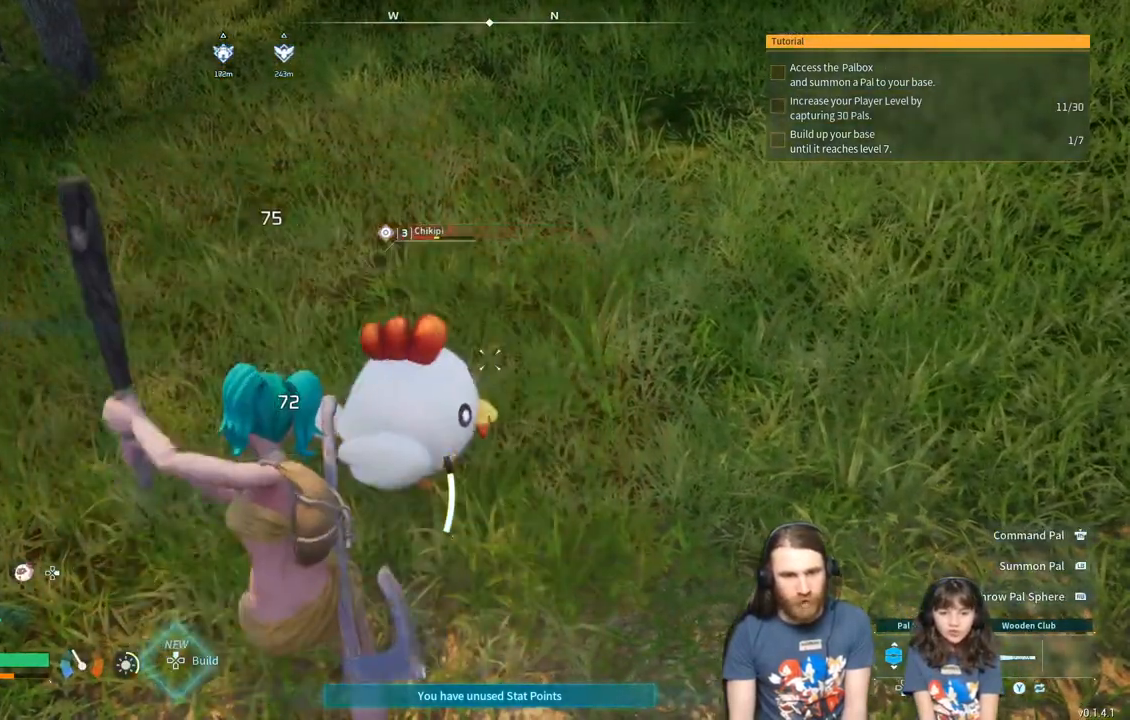
{"buttons": ["R2"], "left_stick": "center", "right_stick": "center", "events": []}
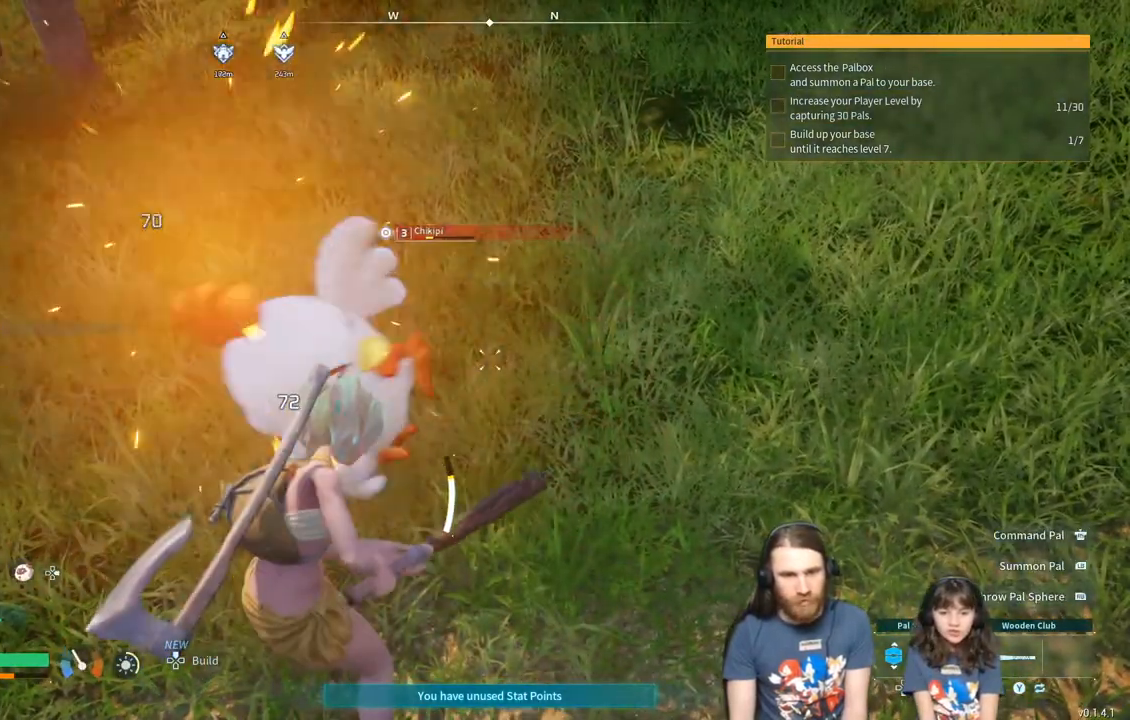
{"buttons": [], "left_stick": "center", "right_stick": "center", "events": [[467, "R2", "up"]]}
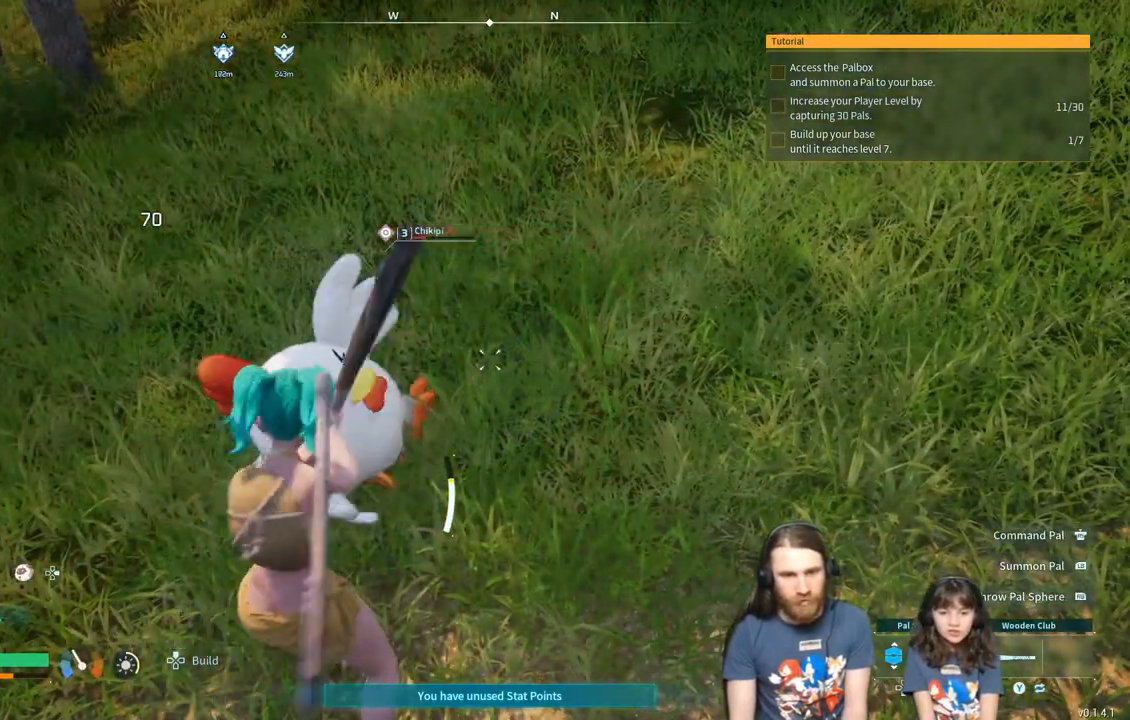
{"buttons": ["R1"], "left_stick": "down-left", "right_stick": "center", "events": [[133, "R1", "down"], [417, "left_stick", "down-left"]]}
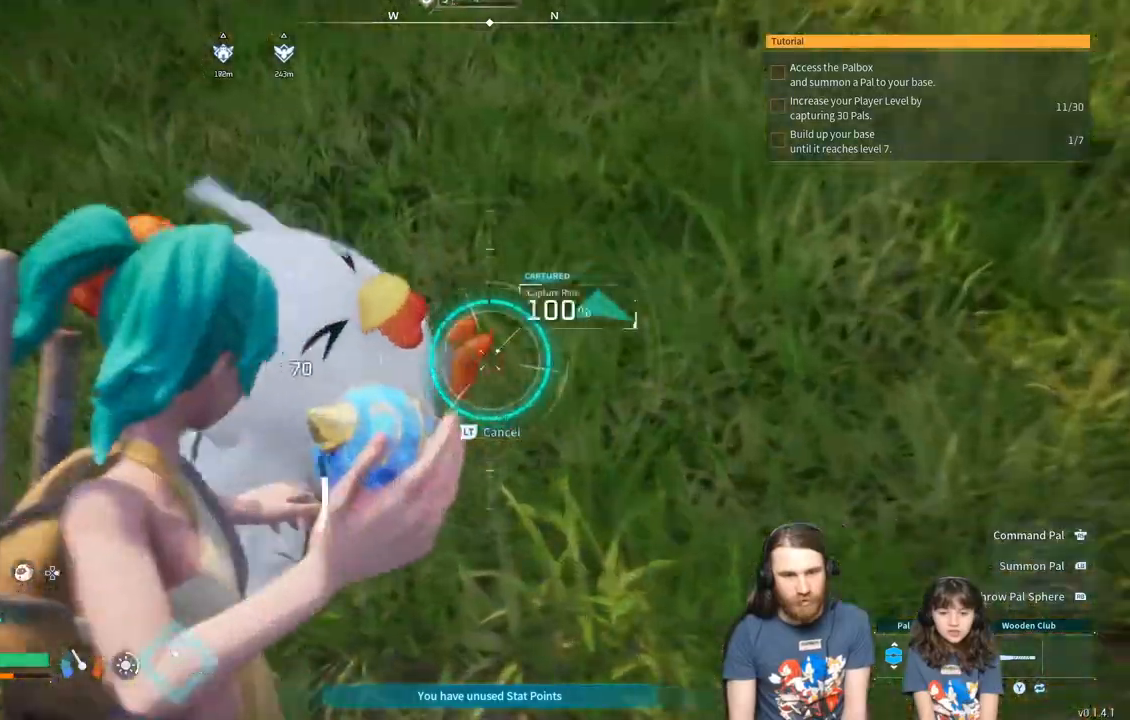
{"buttons": [], "left_stick": "center", "right_stick": "center", "events": [[183, "left_stick", "center"], [283, "R1", "up"]]}
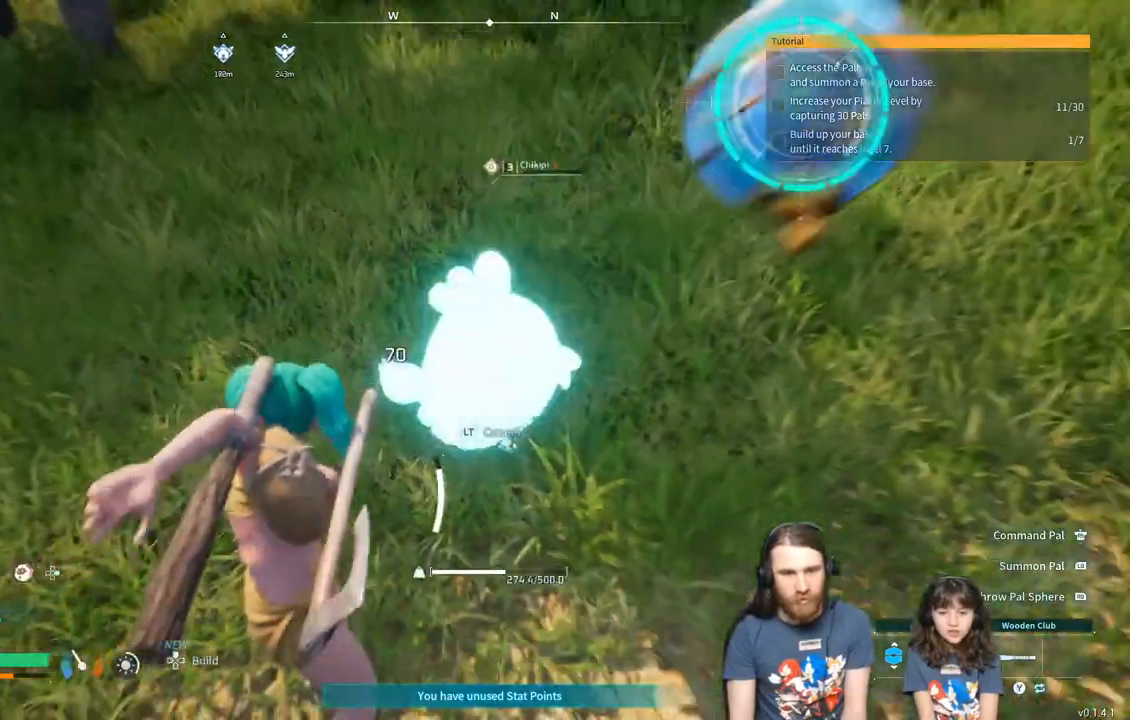
{"buttons": [], "left_stick": "center", "right_stick": "up-right", "events": [[500, "right_stick", "up-right"]]}
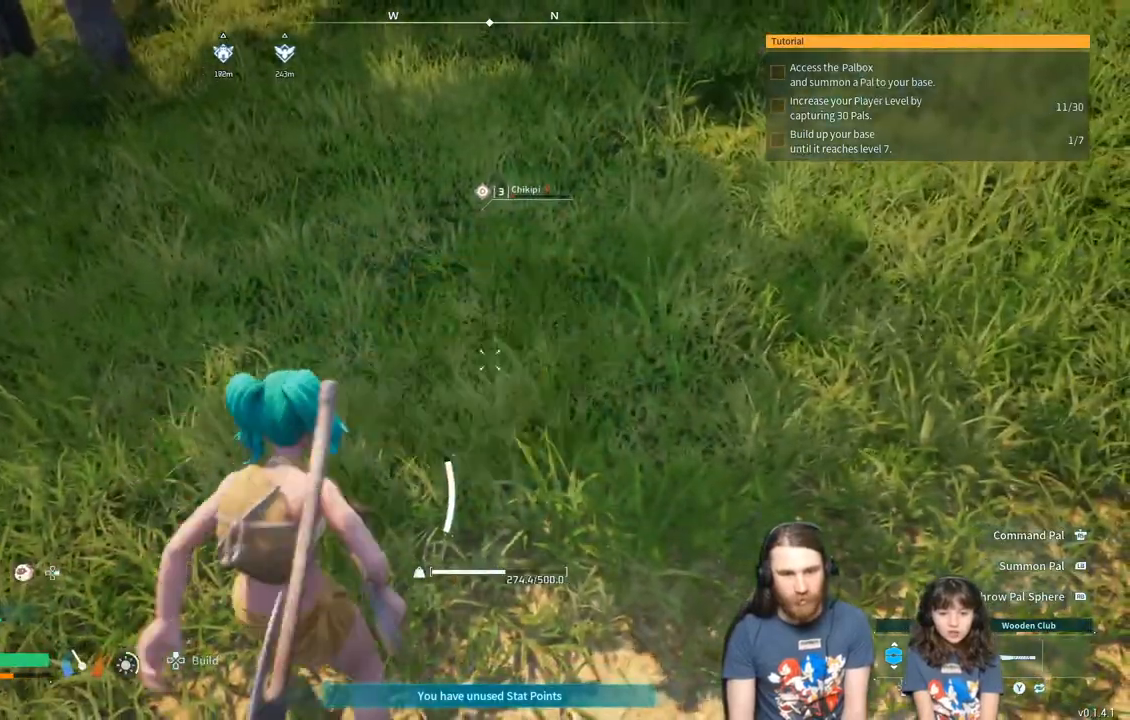
{"buttons": [], "left_stick": "center", "right_stick": "center", "events": [[183, "right_stick", "center"]]}
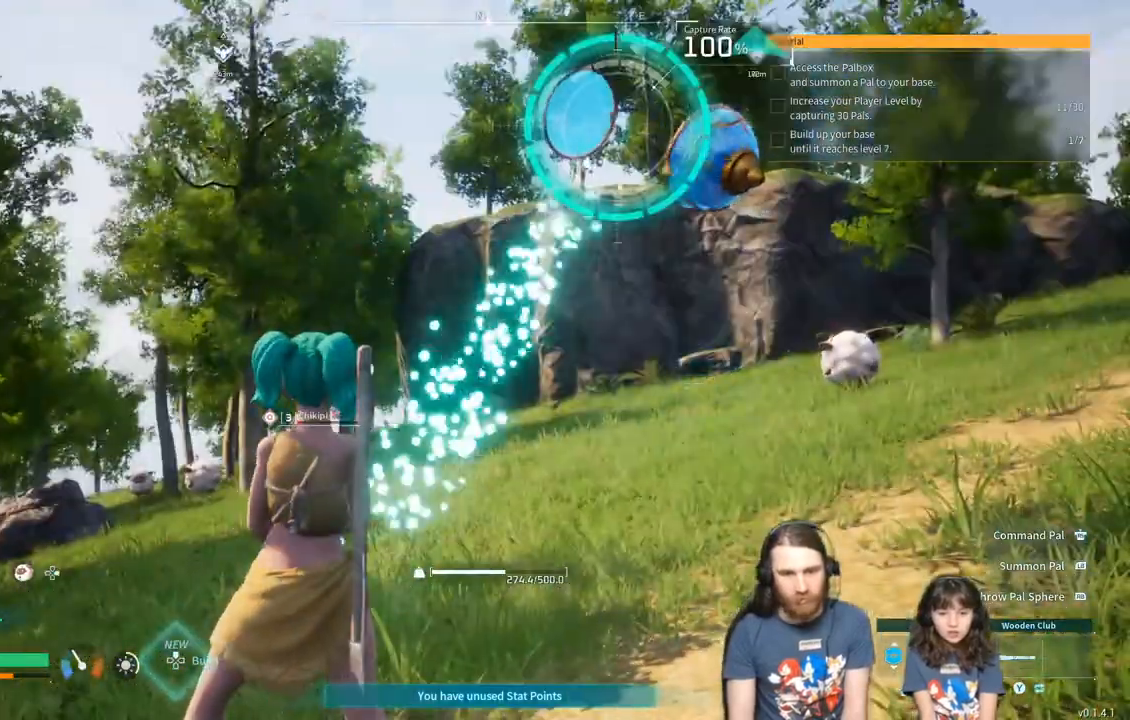
{"buttons": [], "left_stick": "up-right", "right_stick": "center", "events": [[333, "left_stick", "up-right"]]}
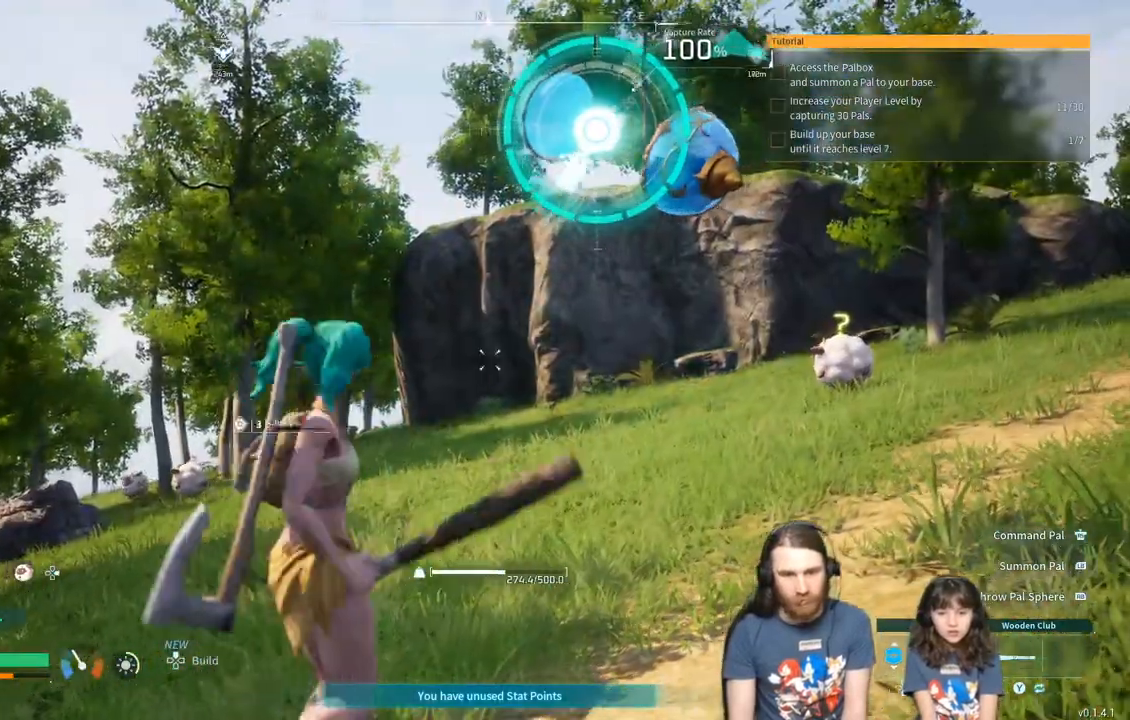
{"buttons": [], "left_stick": "up-right", "right_stick": "center", "events": []}
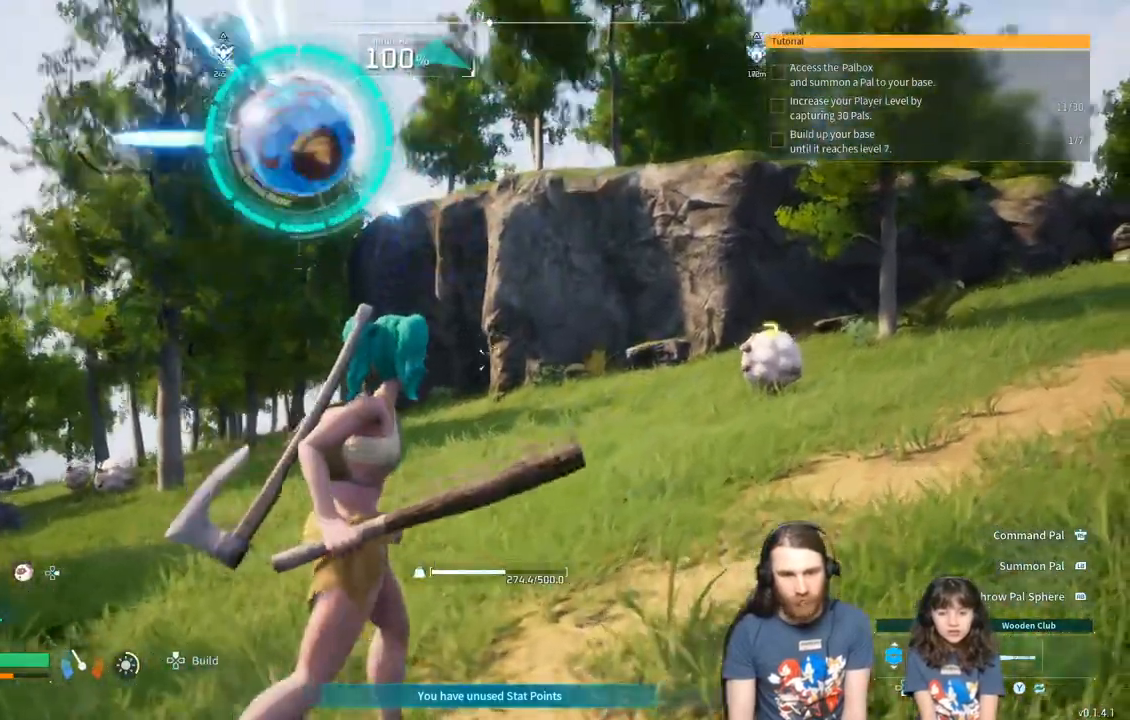
{"buttons": [], "left_stick": "up-right", "right_stick": "left", "events": [[450, "right_stick", "left"]]}
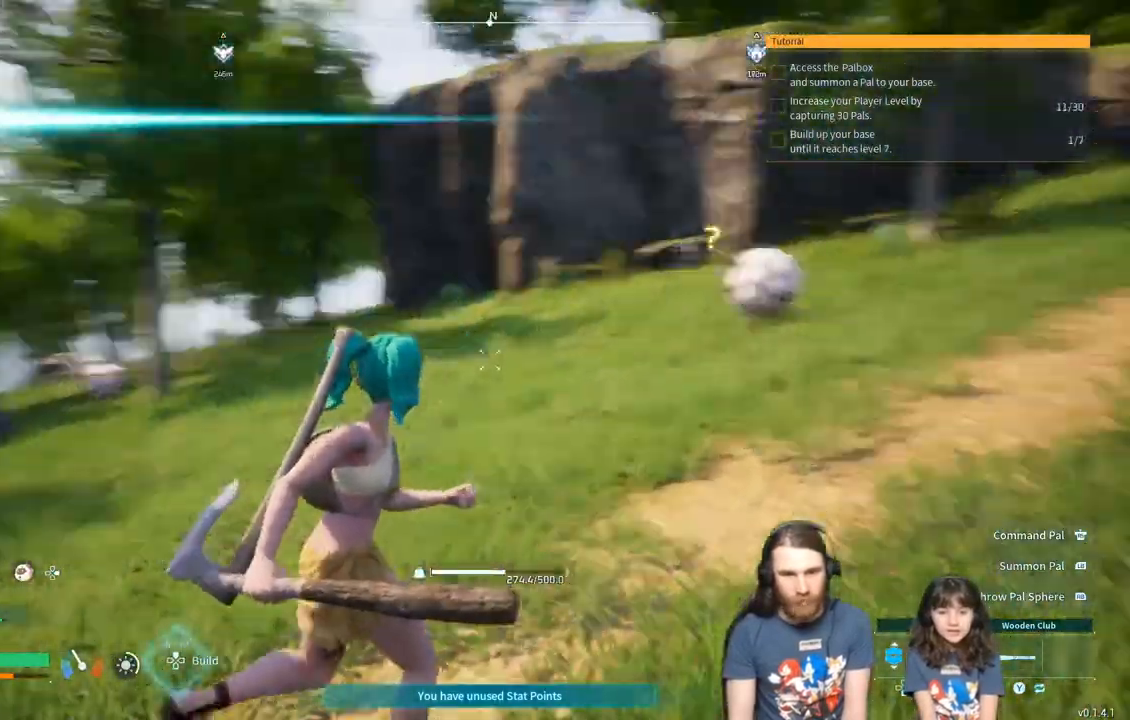
{"buttons": [], "left_stick": "down-right", "right_stick": "left", "events": [[200, "left_stick", "down-right"], [200, "right_stick", "center"], [400, "right_stick", "left"]]}
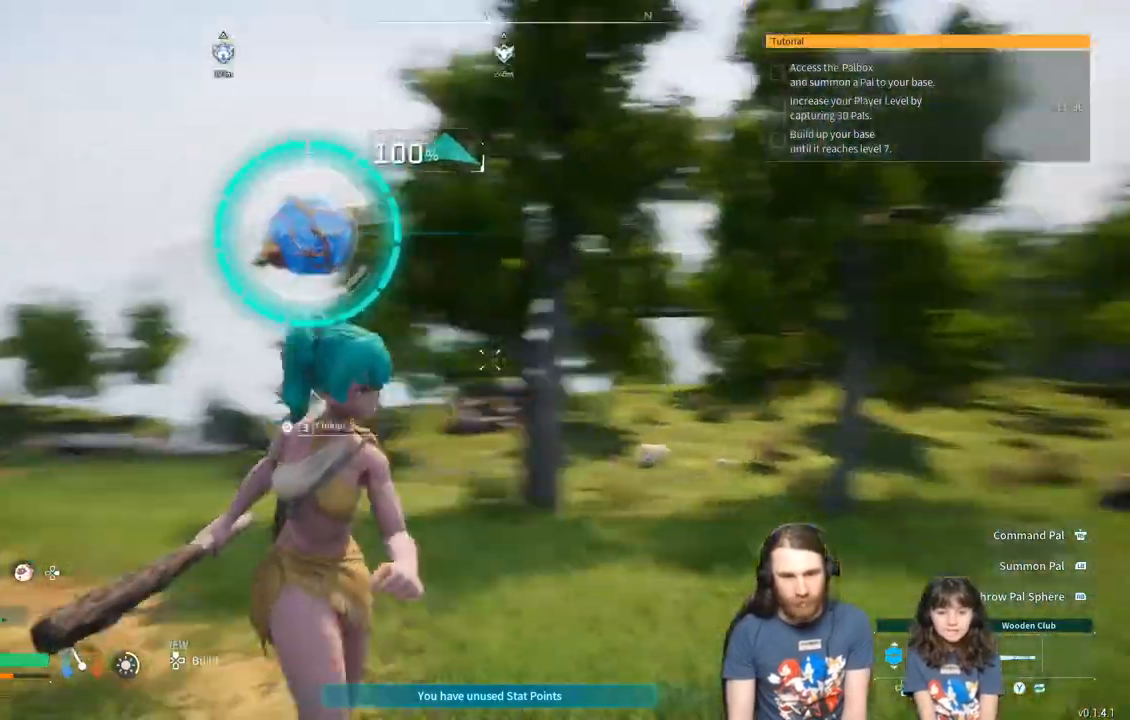
{"buttons": [], "left_stick": "center", "right_stick": "down-right", "events": [[150, "right_stick", "center"], [183, "left_stick", "center"], [500, "right_stick", "down-right"]]}
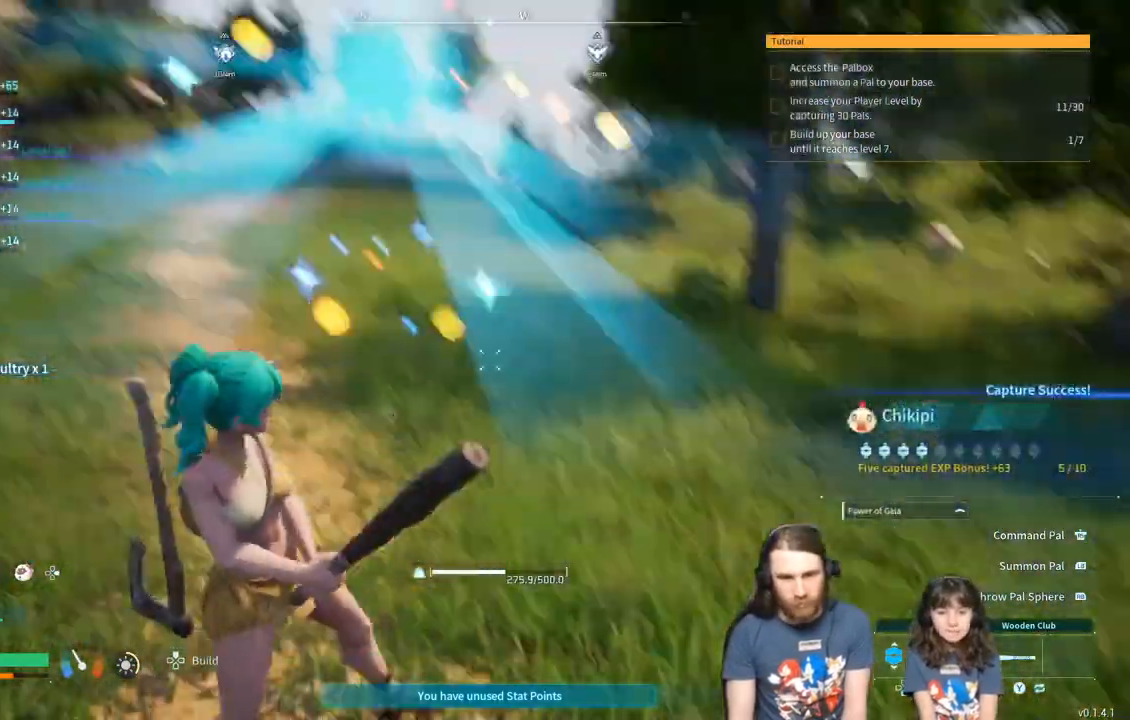
{"buttons": [], "left_stick": "center", "right_stick": "center", "events": [[17, "right_stick", "center"], [200, "right_stick", "up-right"], [417, "right_stick", "center"]]}
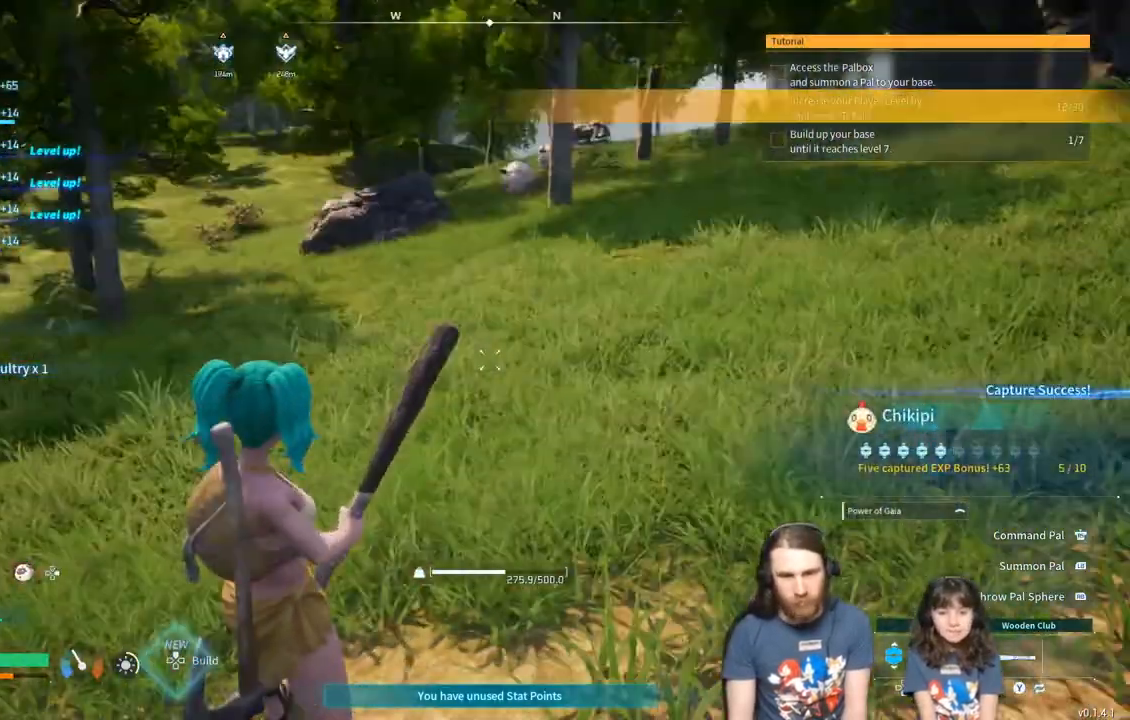
{"buttons": [], "left_stick": "up-right", "right_stick": "center", "events": [[133, "right_stick", "up-right"], [217, "left_stick", "up-right"], [217, "right_stick", "center"]]}
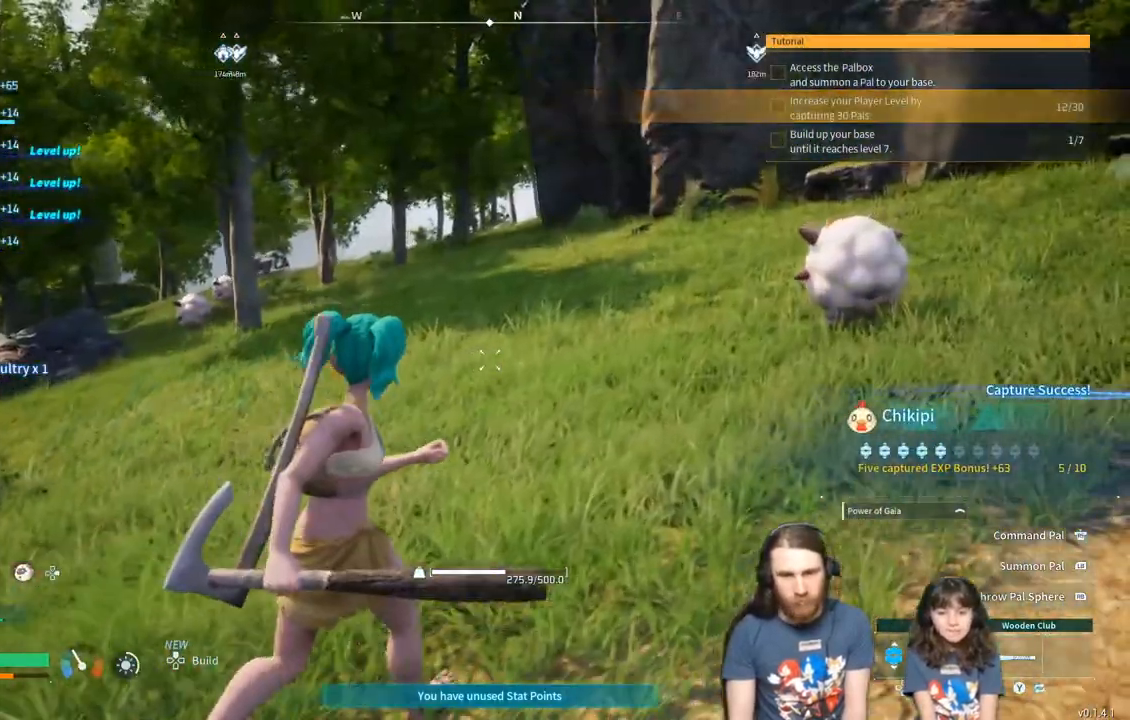
{"buttons": [], "left_stick": "up-right", "right_stick": "center", "events": []}
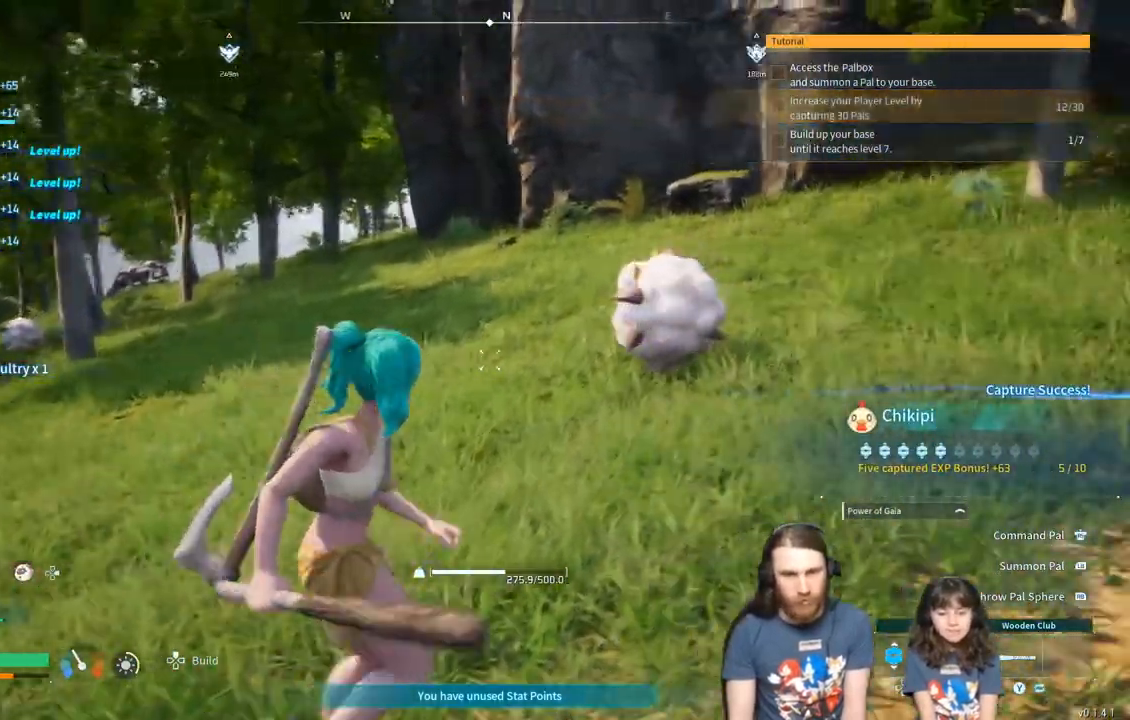
{"buttons": [], "left_stick": "right", "right_stick": "center", "events": [[17, "left_stick", "right"], [133, "left_stick", "center"], [183, "right_stick", "right"], [267, "right_stick", "center"], [350, "left_stick", "right"]]}
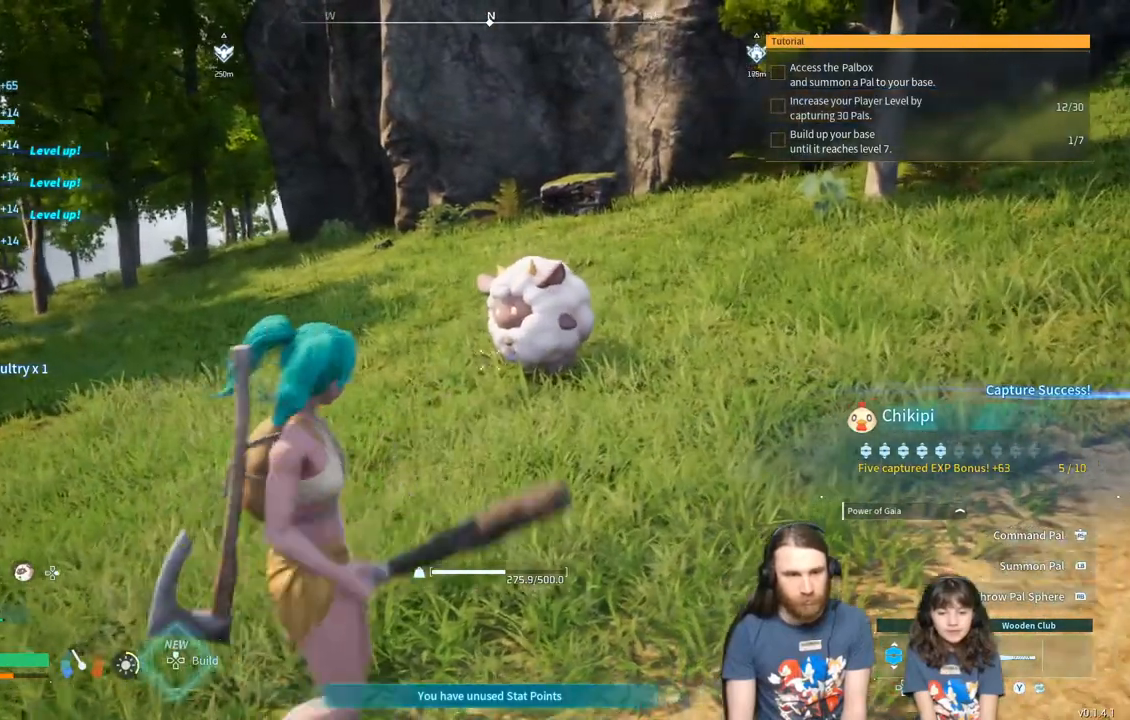
{"buttons": [], "left_stick": "down", "right_stick": "center", "events": [[117, "left_stick", "center"], [283, "left_stick", "down"]]}
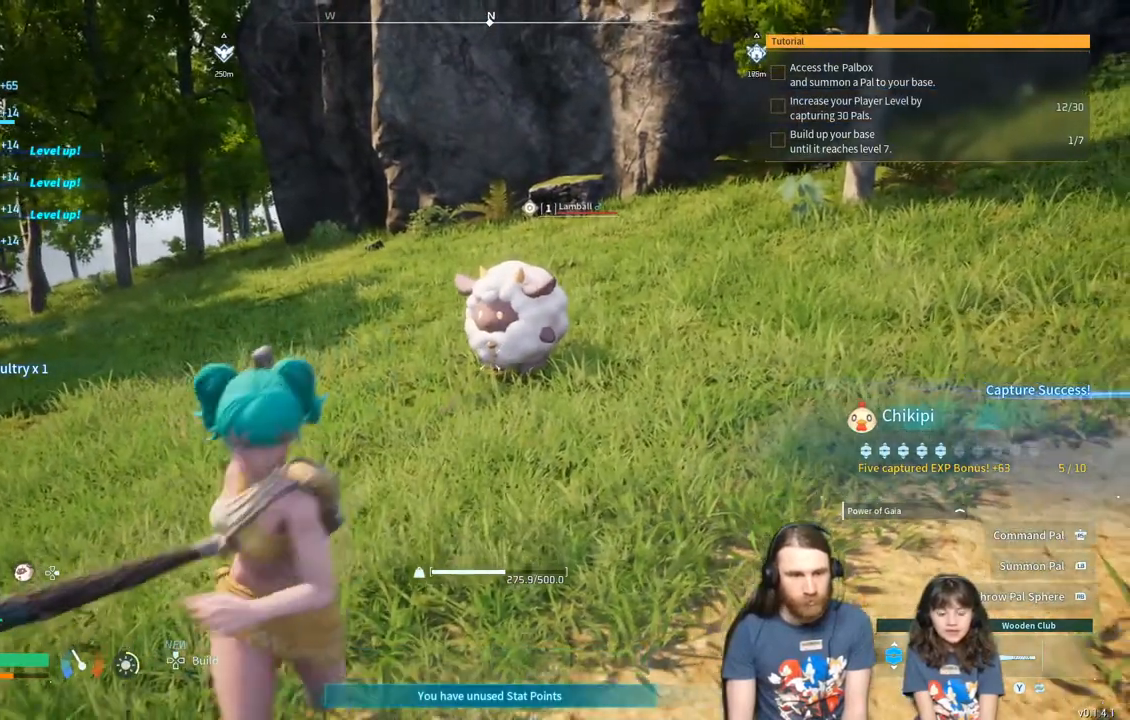
{"buttons": [], "left_stick": "down", "right_stick": "center", "events": []}
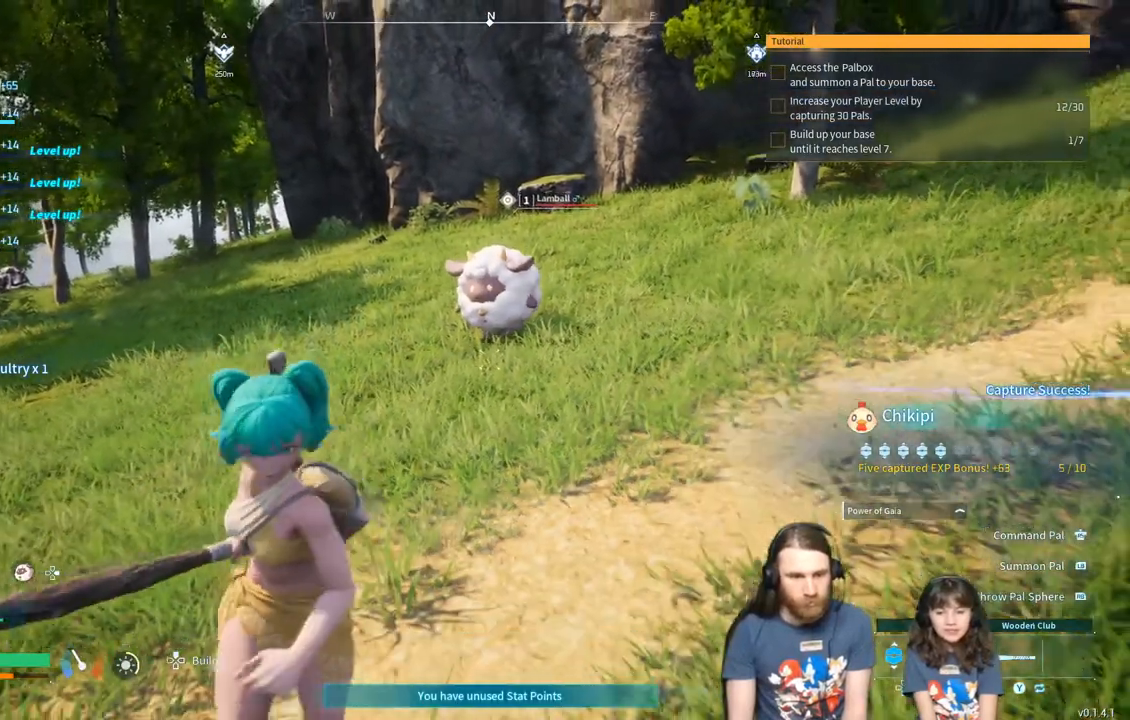
{"buttons": [], "left_stick": "center", "right_stick": "center", "events": [[67, "left_stick", "up-right"], [233, "left_stick", "up"], [333, "left_stick", "center"]]}
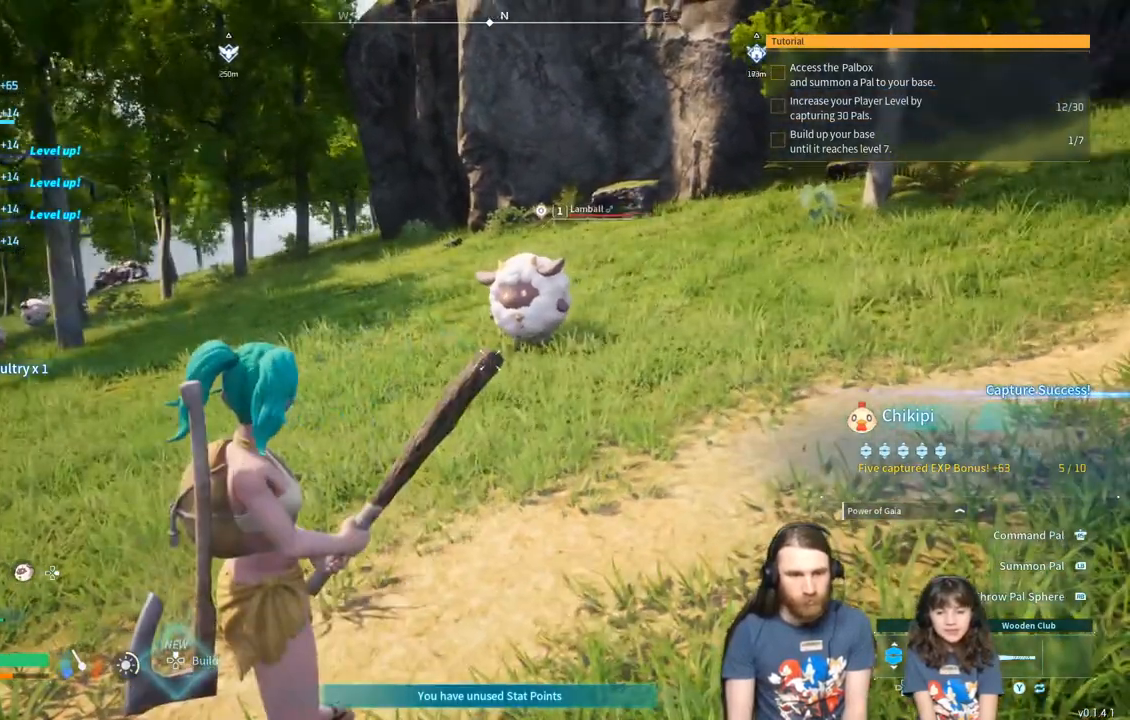
{"buttons": [], "left_stick": "center", "right_stick": "center", "events": []}
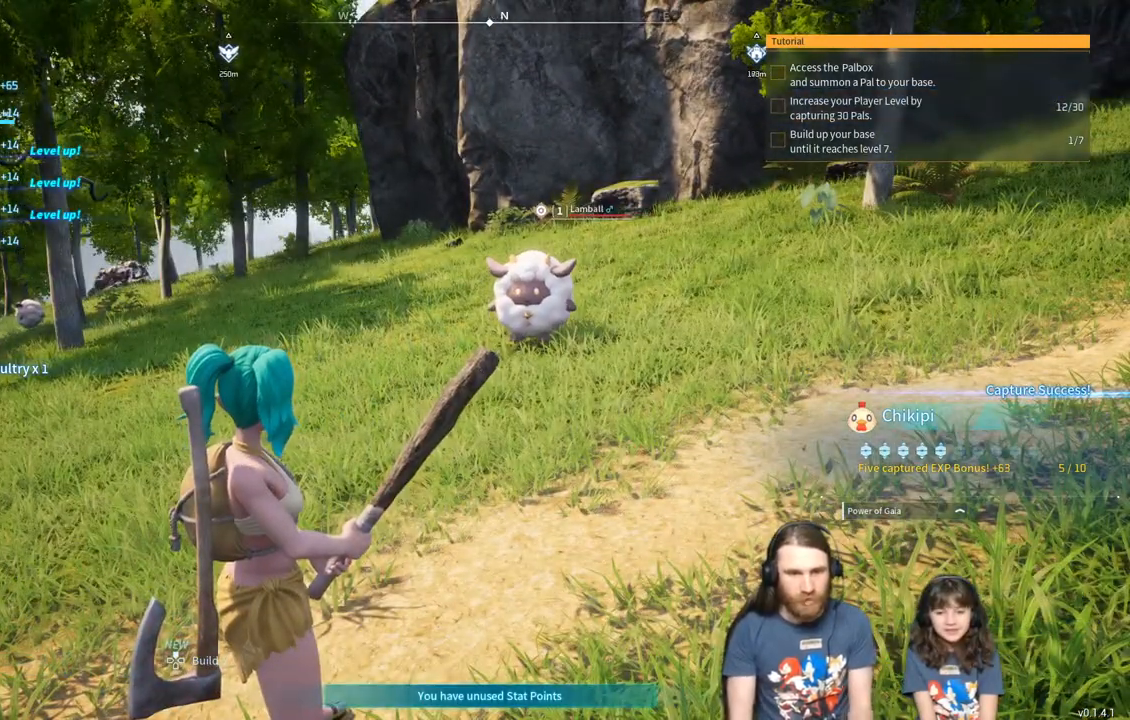
{"buttons": [], "left_stick": "center", "right_stick": "center", "events": []}
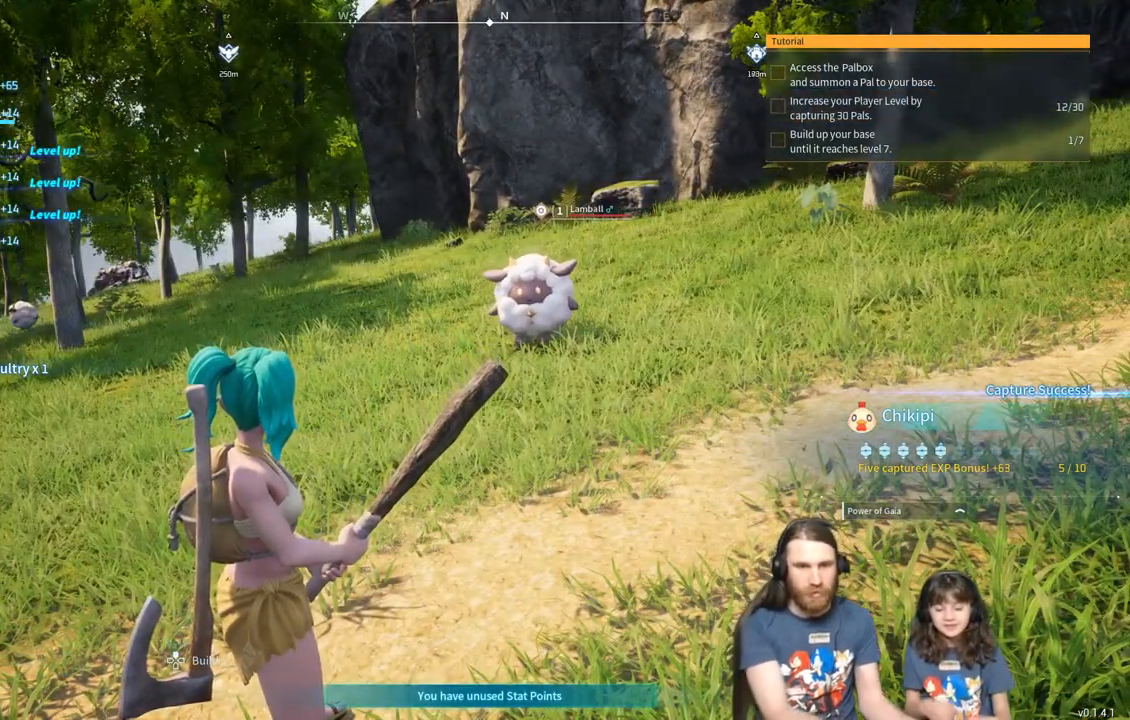
{"buttons": [], "left_stick": "center", "right_stick": "center", "events": []}
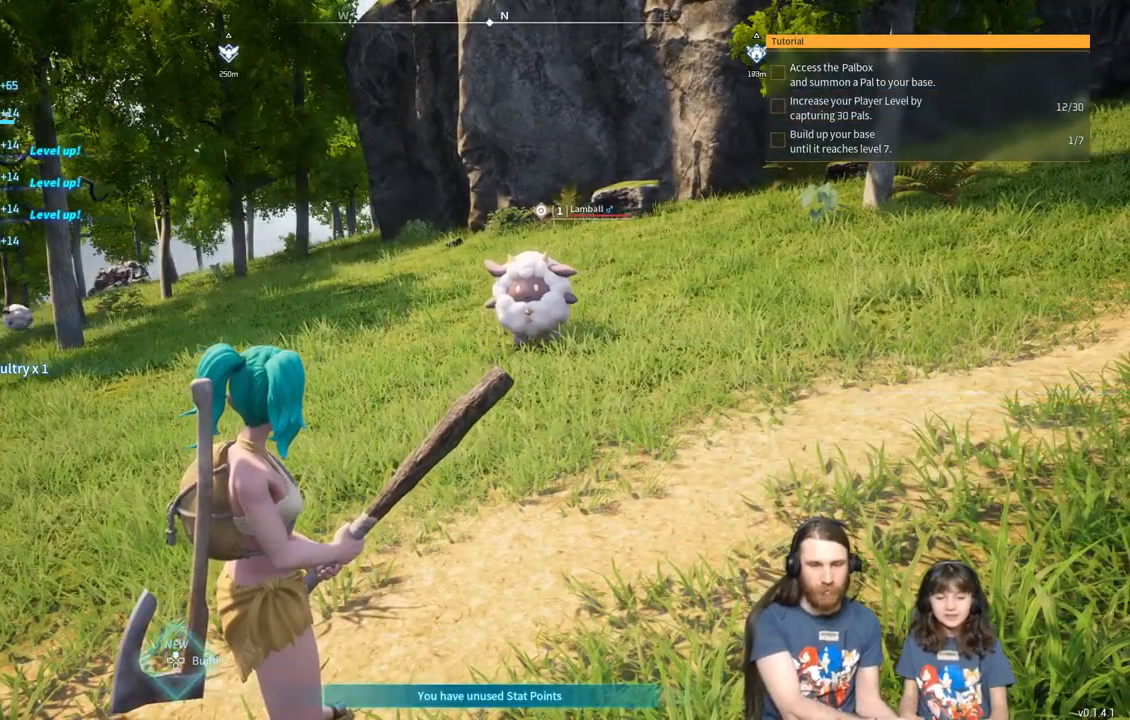
{"buttons": [], "left_stick": "center", "right_stick": "center", "events": []}
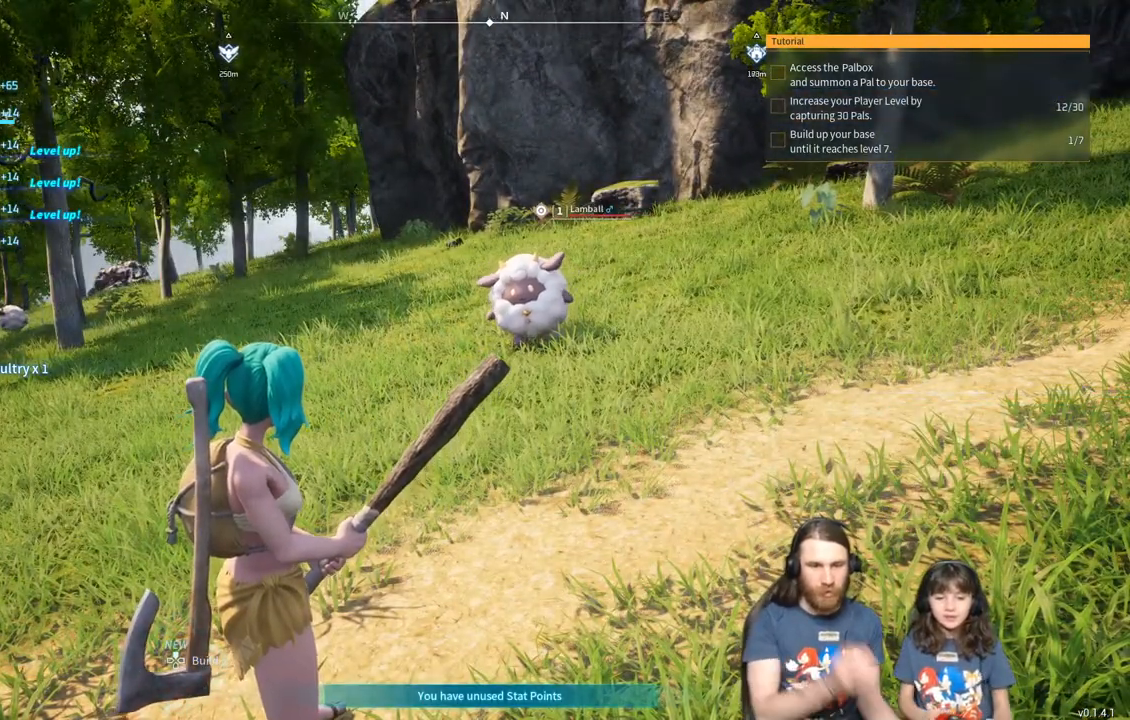
{"buttons": [], "left_stick": "center", "right_stick": "center", "events": []}
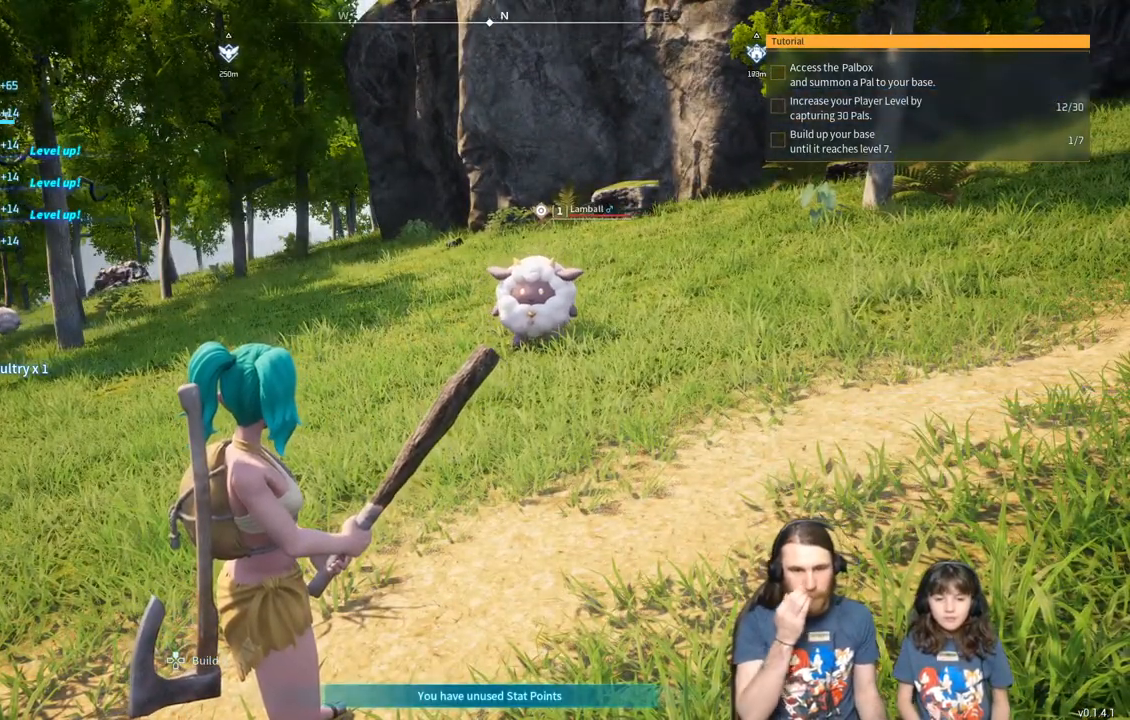
{"buttons": [], "left_stick": "up-left", "right_stick": "center", "events": [[83, "left_stick", "up-left"]]}
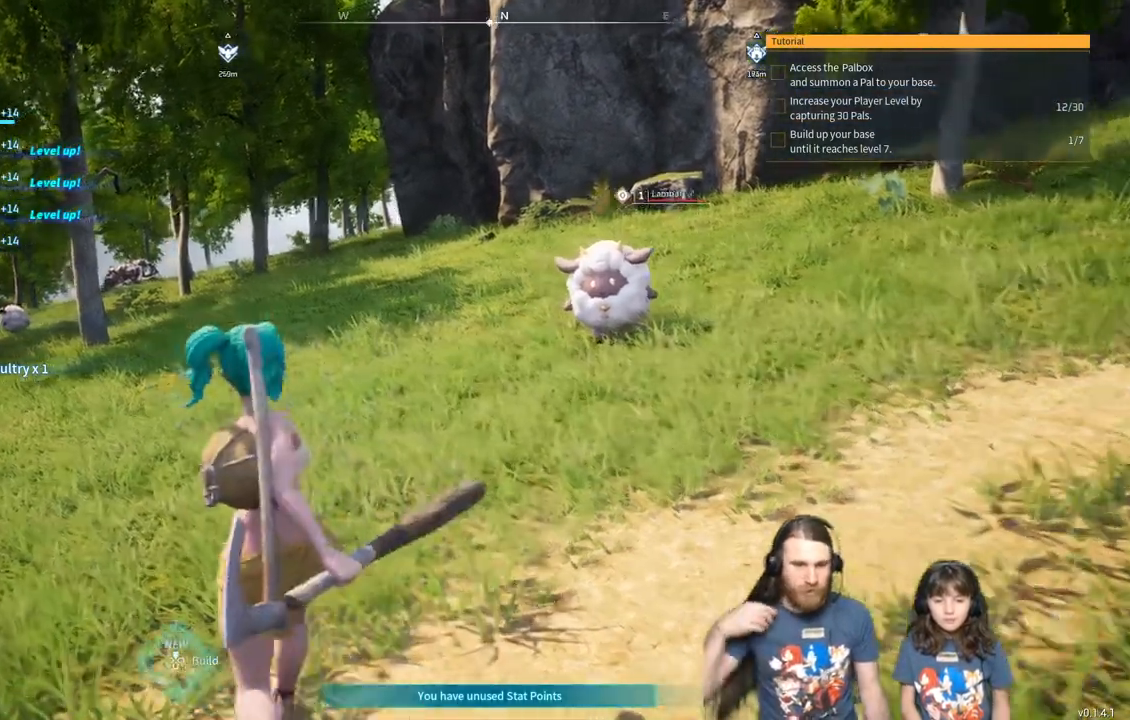
{"buttons": [], "left_stick": "center", "right_stick": "center", "events": [[467, "left_stick", "center"]]}
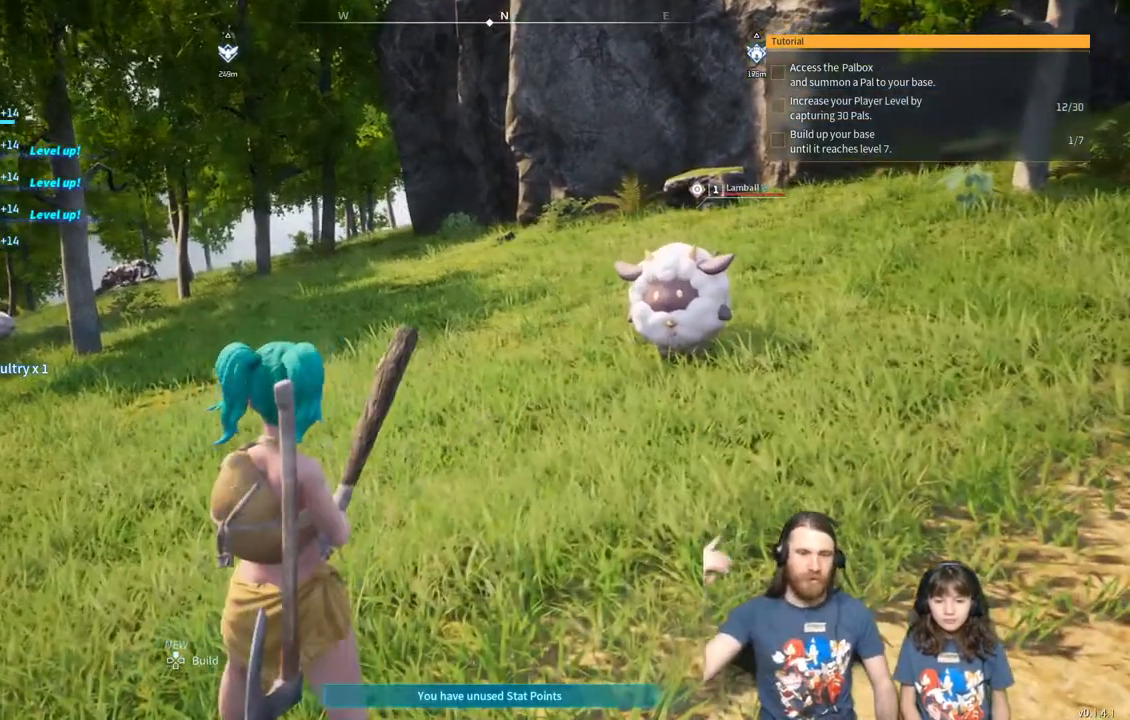
{"buttons": [], "left_stick": "center", "right_stick": "center", "events": [[133, "left_stick", "up"], [467, "left_stick", "center"]]}
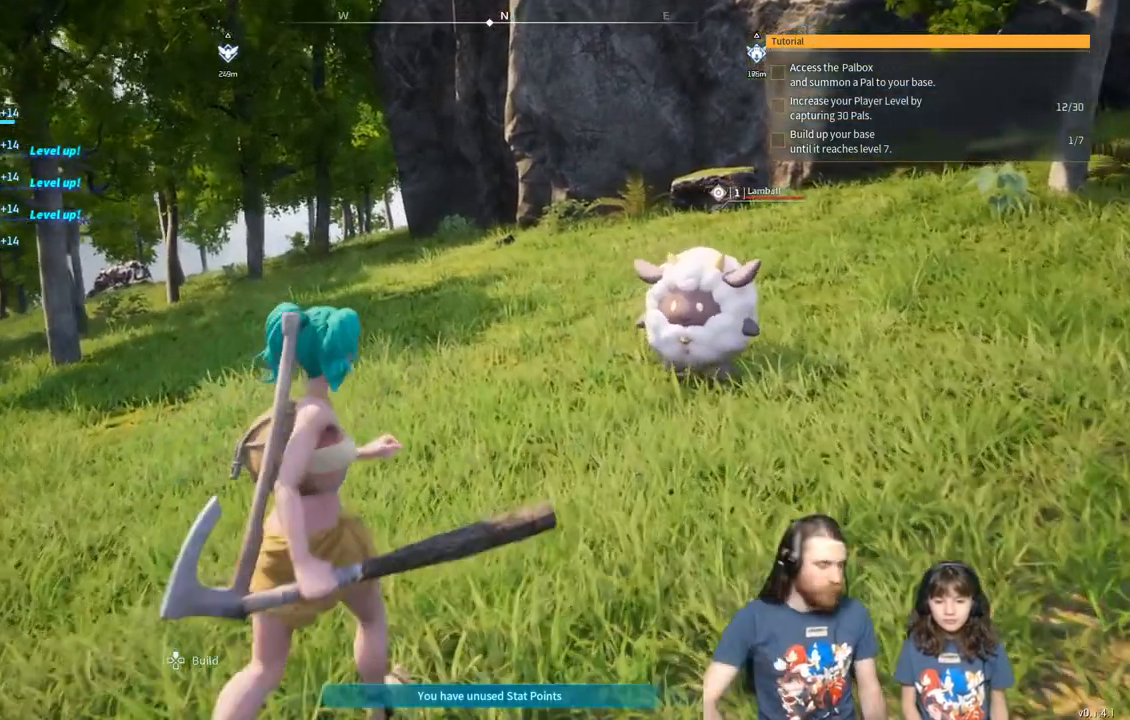
{"buttons": [], "left_stick": "center", "right_stick": "right", "events": [[117, "right_stick", "right"]]}
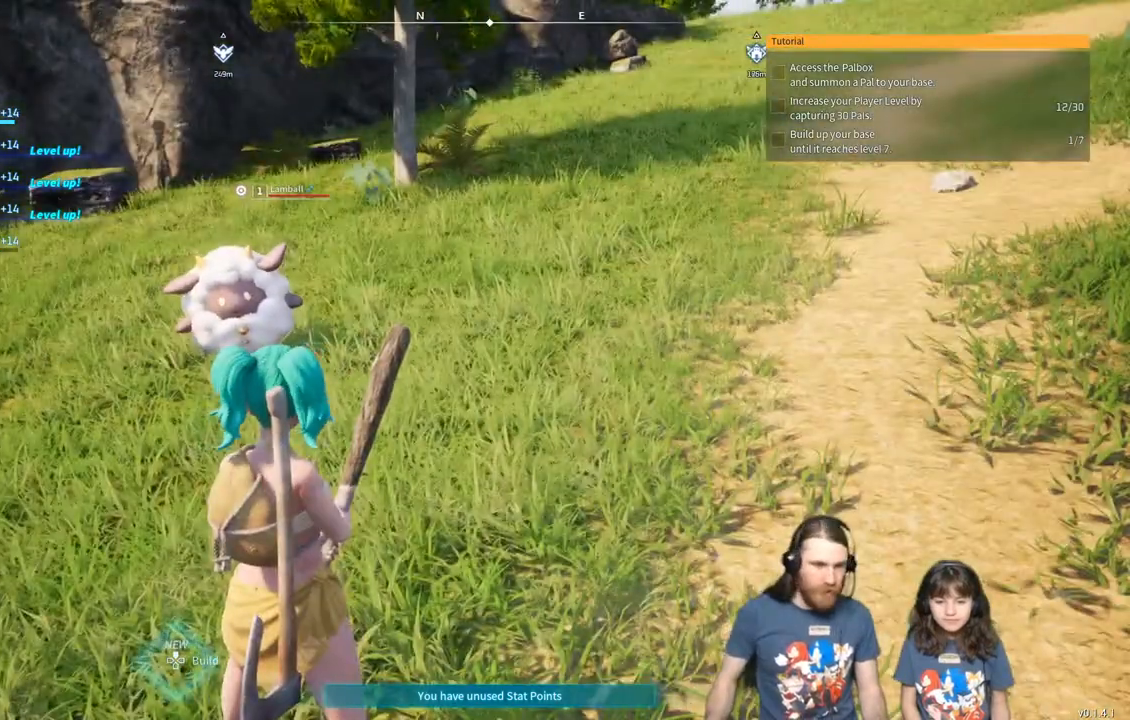
{"buttons": [], "left_stick": "up-left", "right_stick": "center", "events": [[300, "right_stick", "center"], [383, "left_stick", "up"], [433, "left_stick", "up-left"]]}